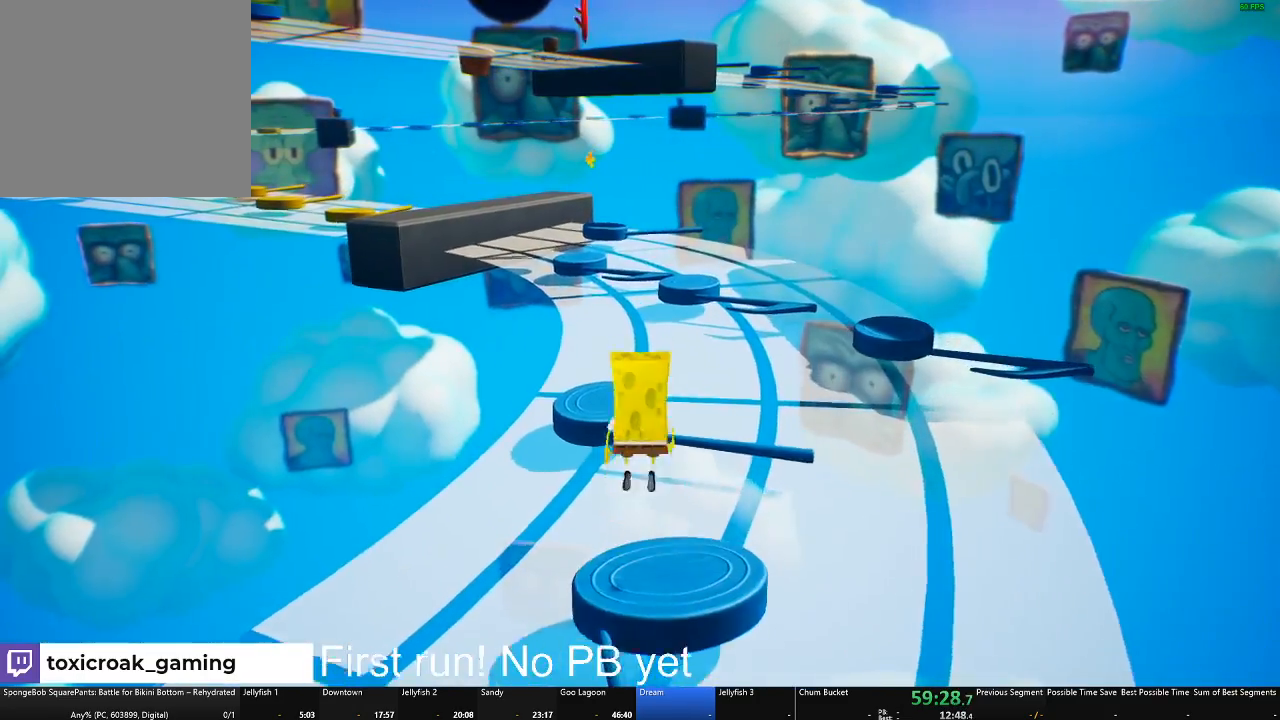
Gameplay with a controller (Xbox layout); each line is a JSON object with the inputs held at the frame after it. "events" lists button and stick changes between this image and that frame as [ms after this image, input, new state], when the widget could be followed in between. Not read: SHARE.
{"buttons": [], "left_stick": "up", "right_stick": "center", "events": [[217, "right_stick", "left"], [333, "right_stick", "center"]]}
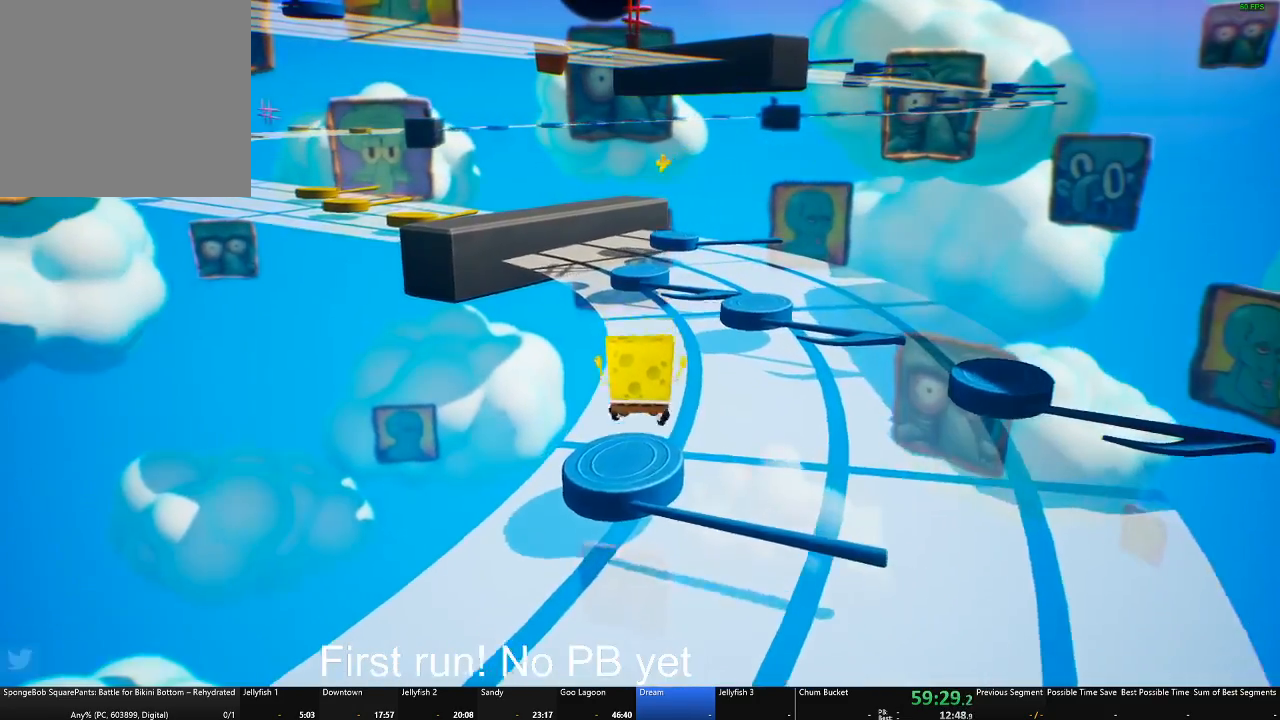
{"buttons": [], "left_stick": "up-right", "right_stick": "center", "events": [[217, "left_stick", "up-right"], [350, "A", "down"], [484, "A", "up"]]}
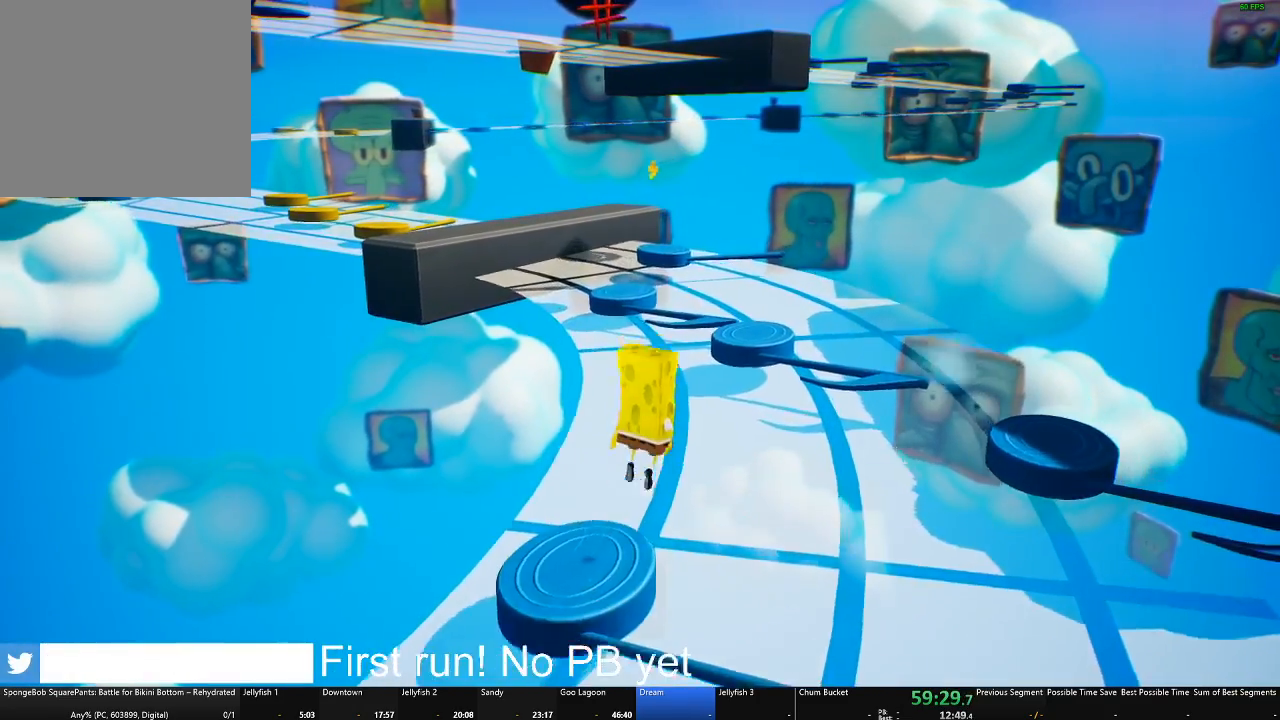
{"buttons": [], "left_stick": "up", "right_stick": "center", "events": [[166, "left_stick", "up"], [250, "A", "down"], [383, "A", "up"]]}
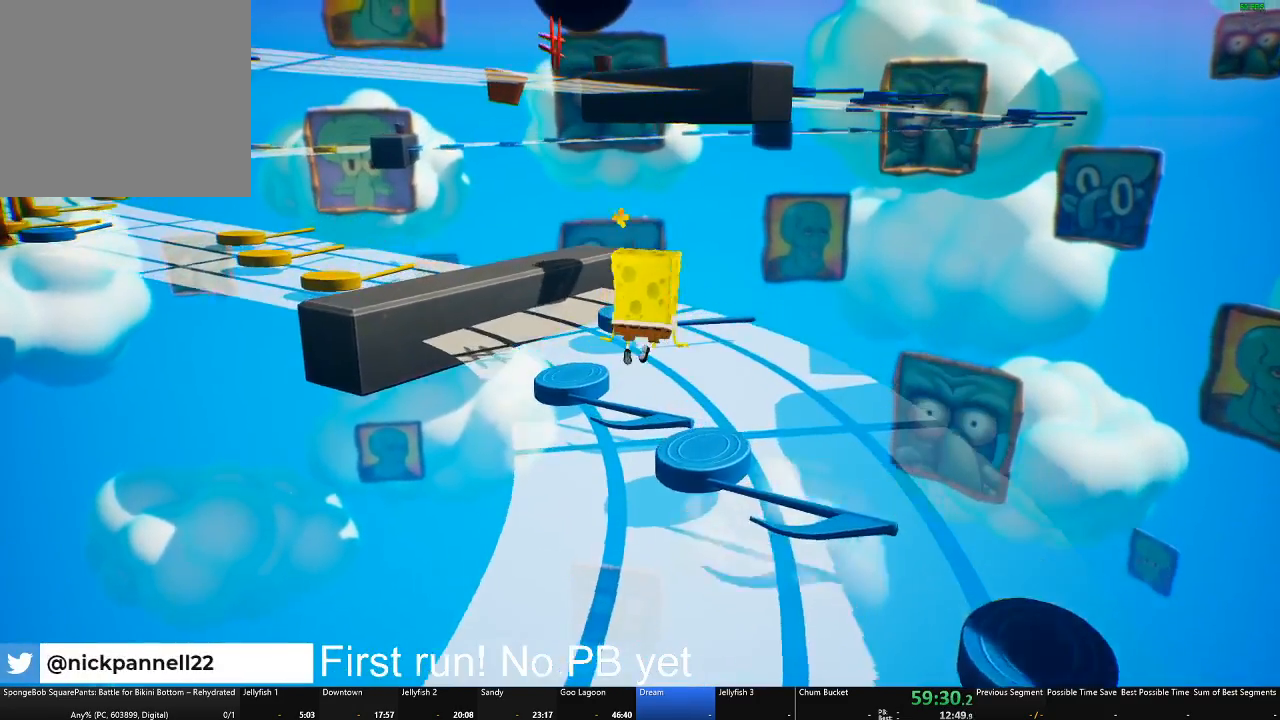
{"buttons": [], "left_stick": "up", "right_stick": "left", "events": [[84, "X", "down"], [234, "X", "up"], [434, "right_stick", "left"]]}
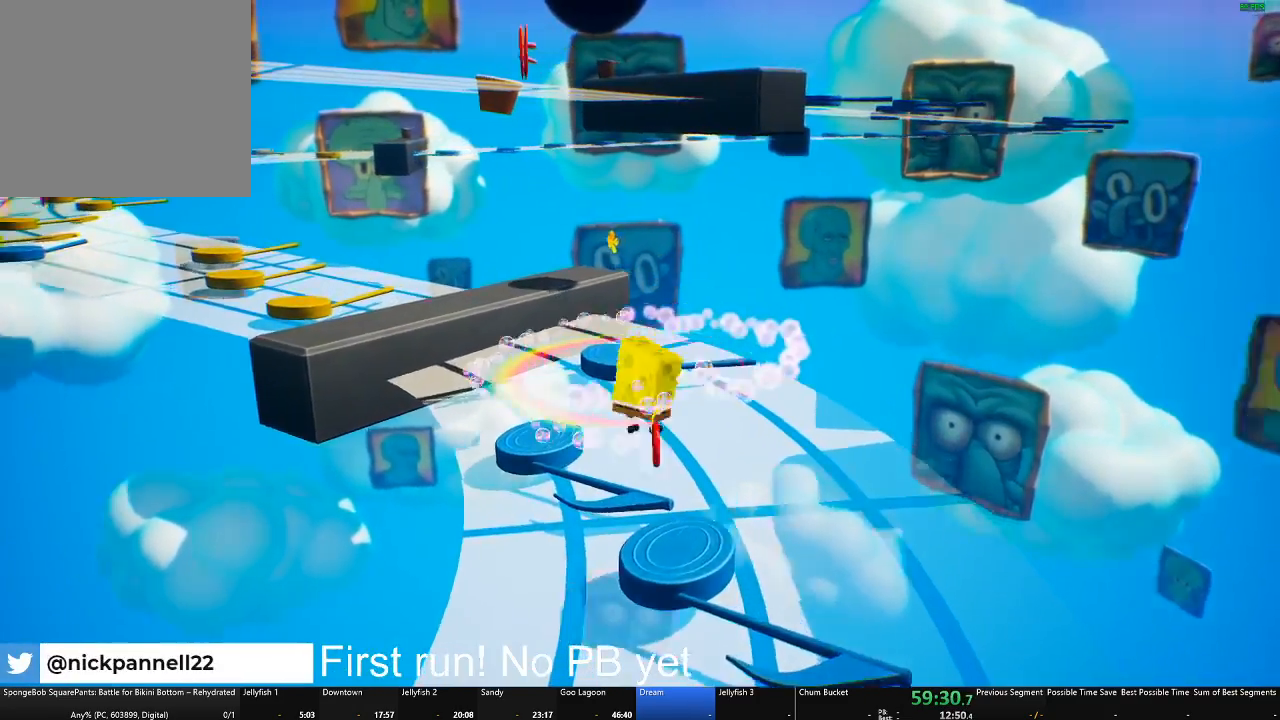
{"buttons": ["A"], "left_stick": "up", "right_stick": "center", "events": [[200, "right_stick", "center"], [450, "A", "down"]]}
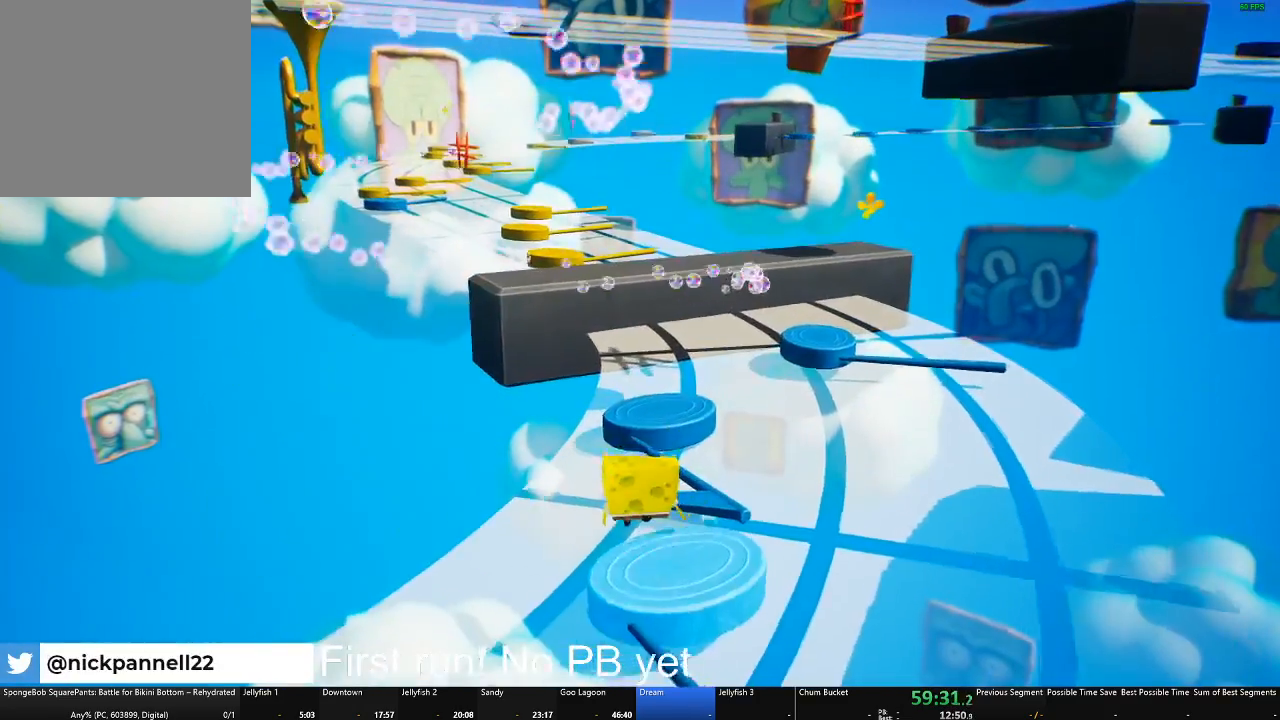
{"buttons": [], "left_stick": "up", "right_stick": "center", "events": [[117, "A", "up"]]}
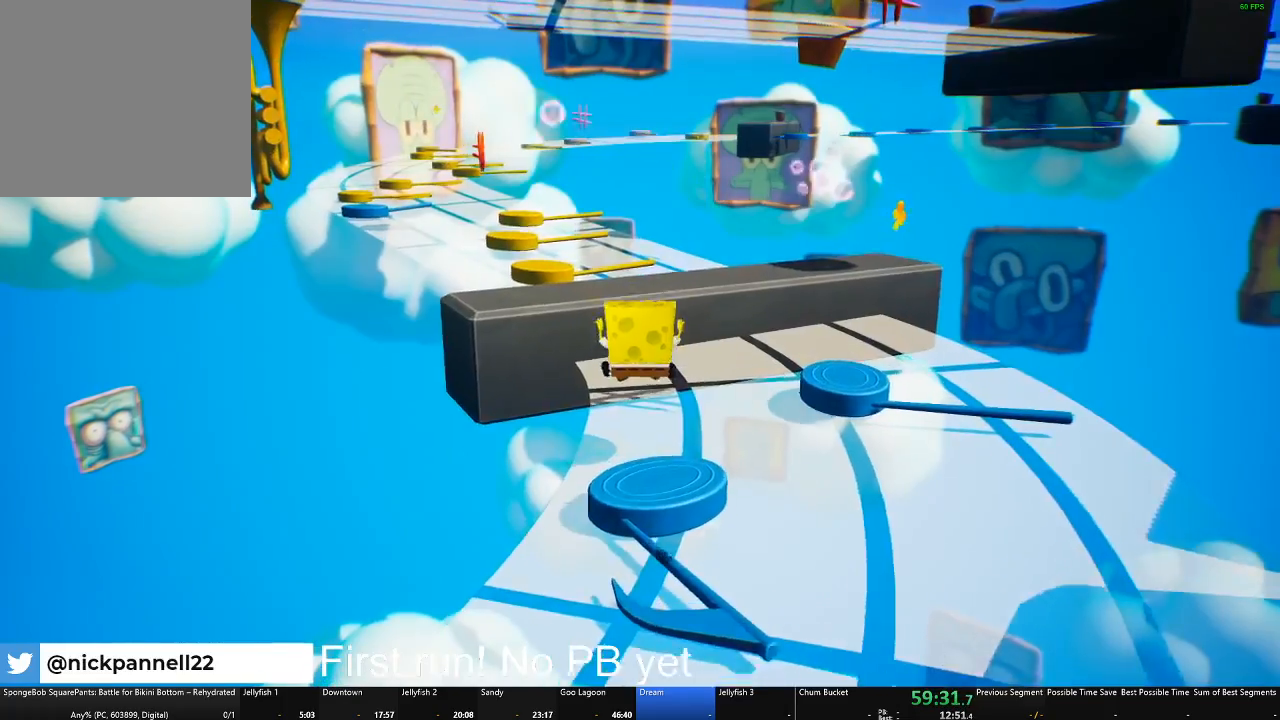
{"buttons": [], "left_stick": "up-right", "right_stick": "center", "events": [[133, "left_stick", "up-right"], [350, "A", "down"], [467, "A", "up"]]}
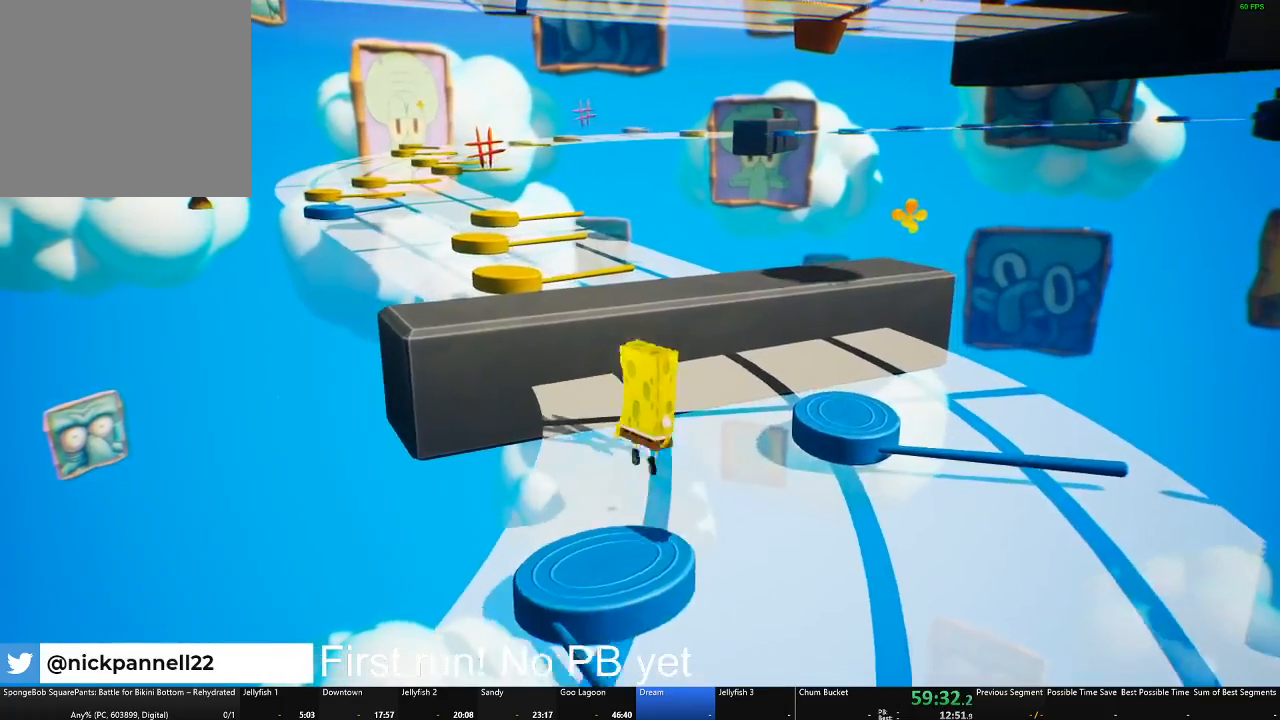
{"buttons": [], "left_stick": "up-right", "right_stick": "left", "events": [[50, "A", "down"], [134, "A", "up"], [351, "right_stick", "left"]]}
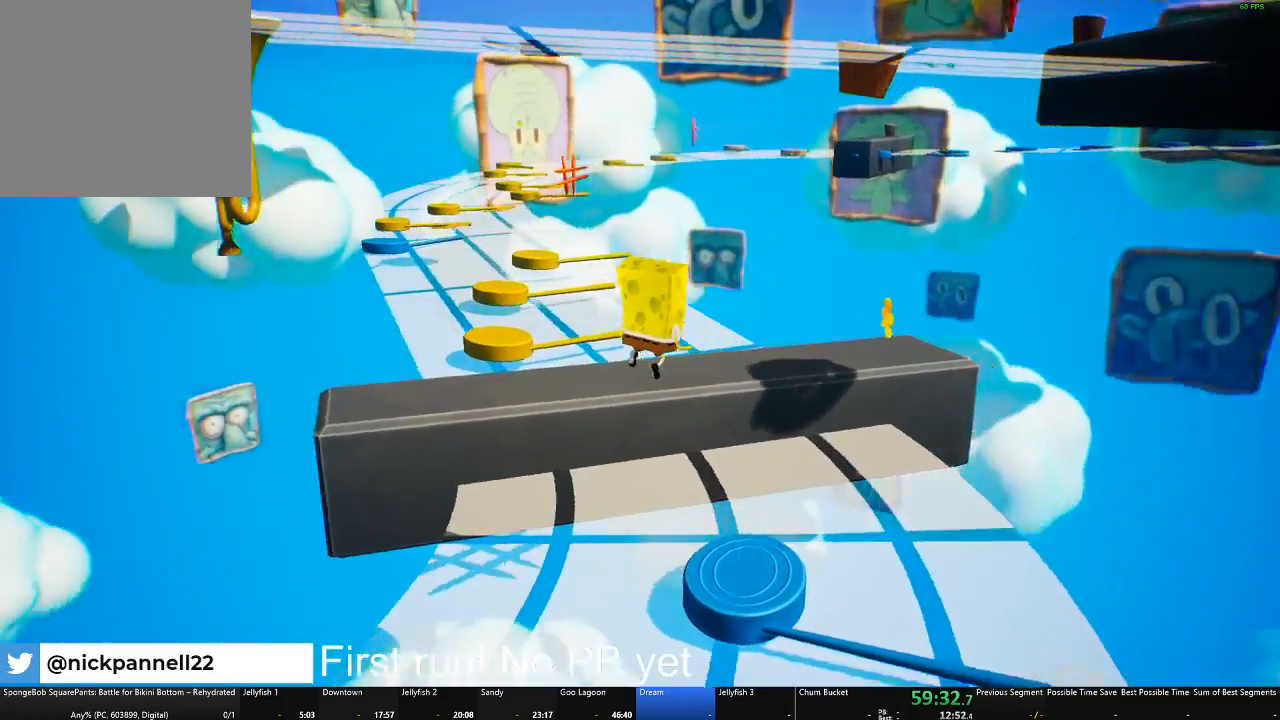
{"buttons": ["A"], "left_stick": "up", "right_stick": "center", "events": [[234, "right_stick", "center"], [334, "left_stick", "up"], [417, "A", "down"]]}
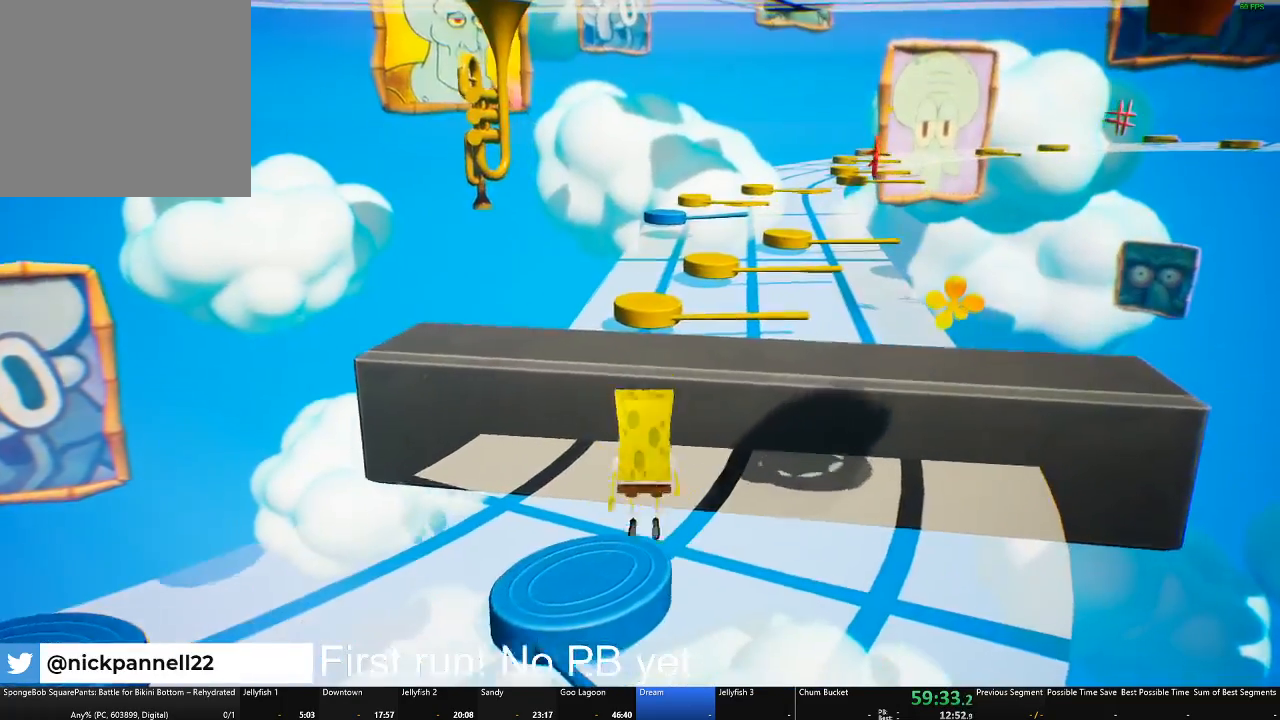
{"buttons": [], "left_stick": "up-right", "right_stick": "left", "events": [[17, "A", "up"], [117, "A", "down"], [184, "A", "up"], [351, "left_stick", "up-right"], [367, "right_stick", "left"]]}
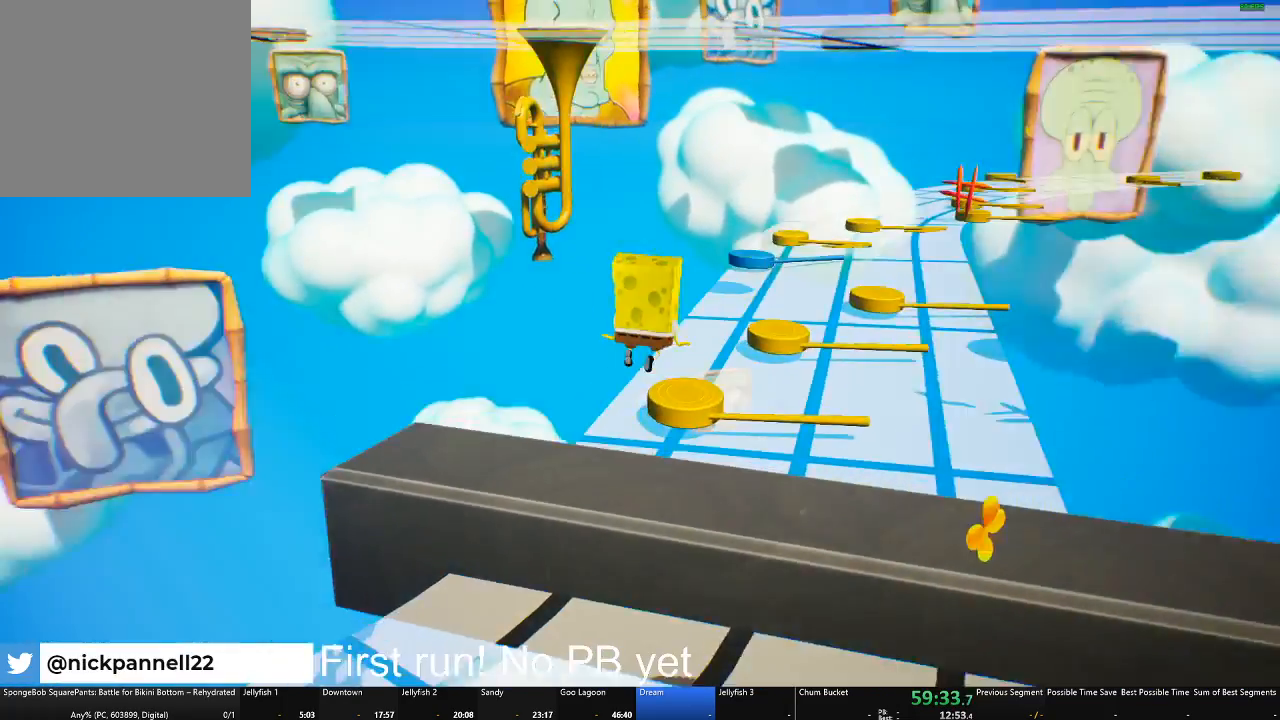
{"buttons": [], "left_stick": "up-right", "right_stick": "center", "events": [[183, "right_stick", "center"]]}
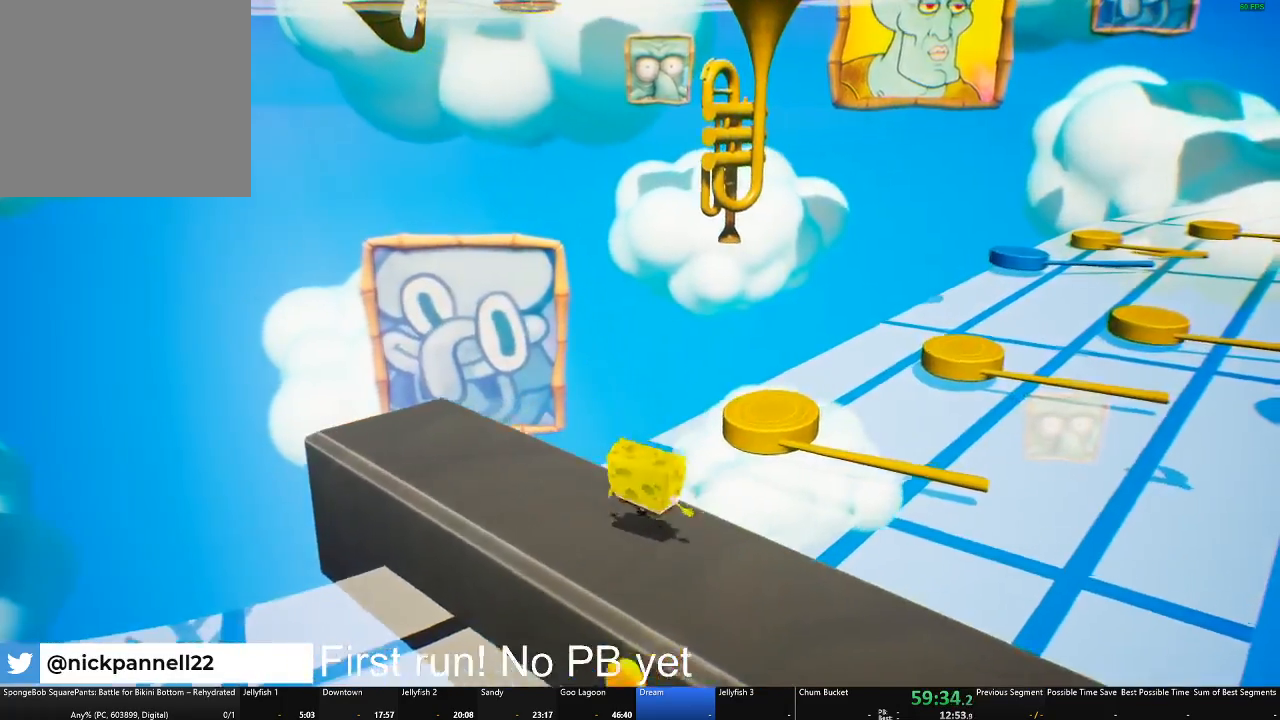
{"buttons": [], "left_stick": "up-right", "right_stick": "center", "events": [[67, "A", "down"], [201, "A", "up"], [351, "right_stick", "down-left"], [501, "right_stick", "center"]]}
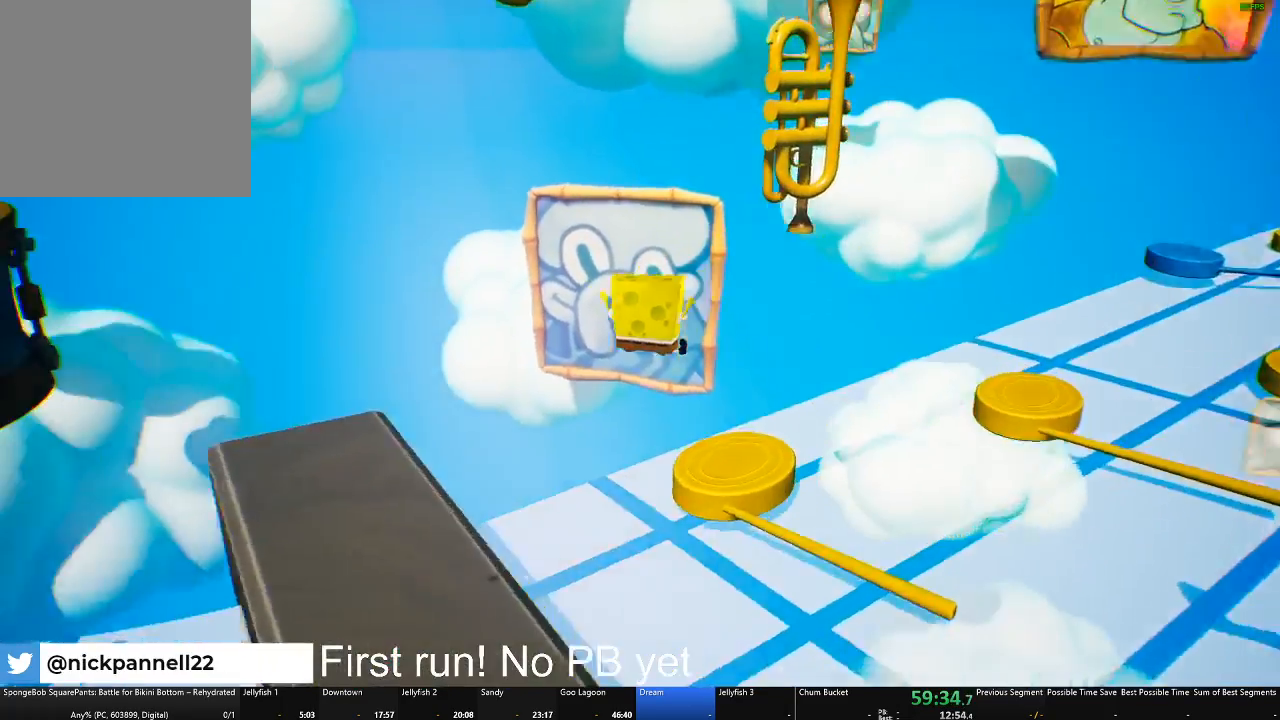
{"buttons": ["A"], "left_stick": "right", "right_stick": "center", "events": [[350, "left_stick", "right"], [434, "A", "down"]]}
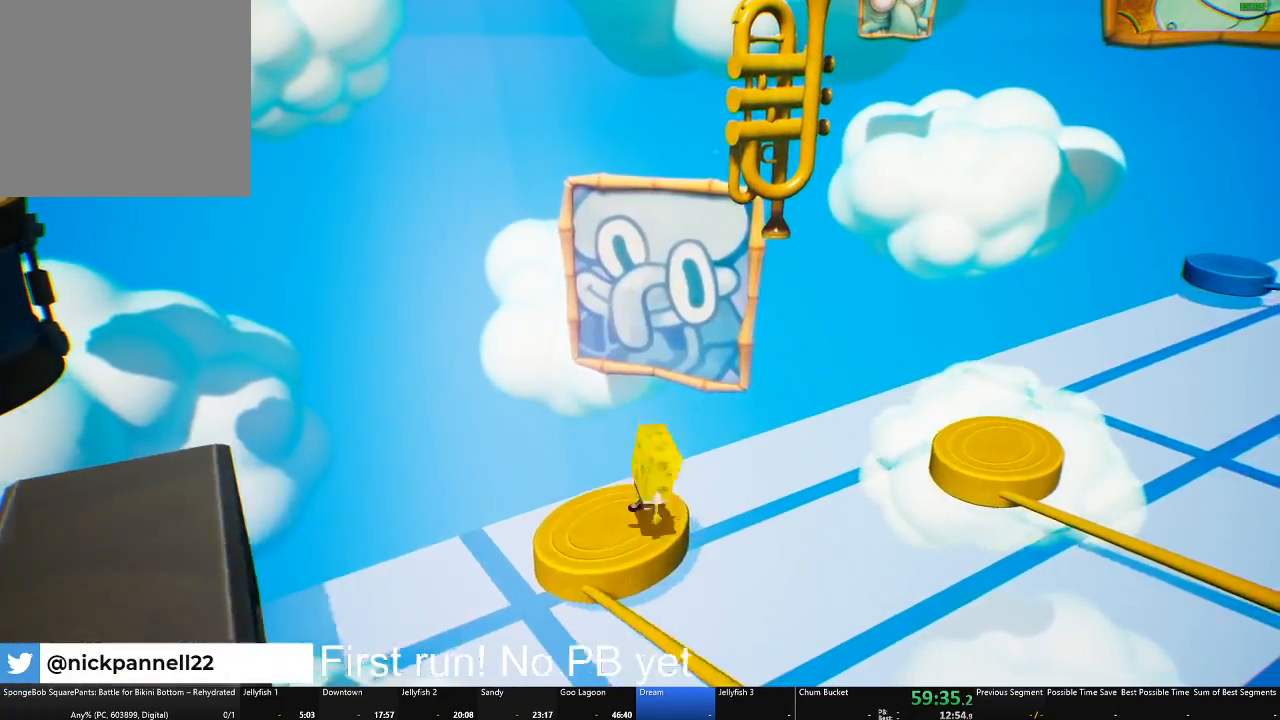
{"buttons": [], "left_stick": "right", "right_stick": "down", "events": [[50, "A", "up"], [151, "A", "down"], [234, "A", "up"], [451, "right_stick", "down"]]}
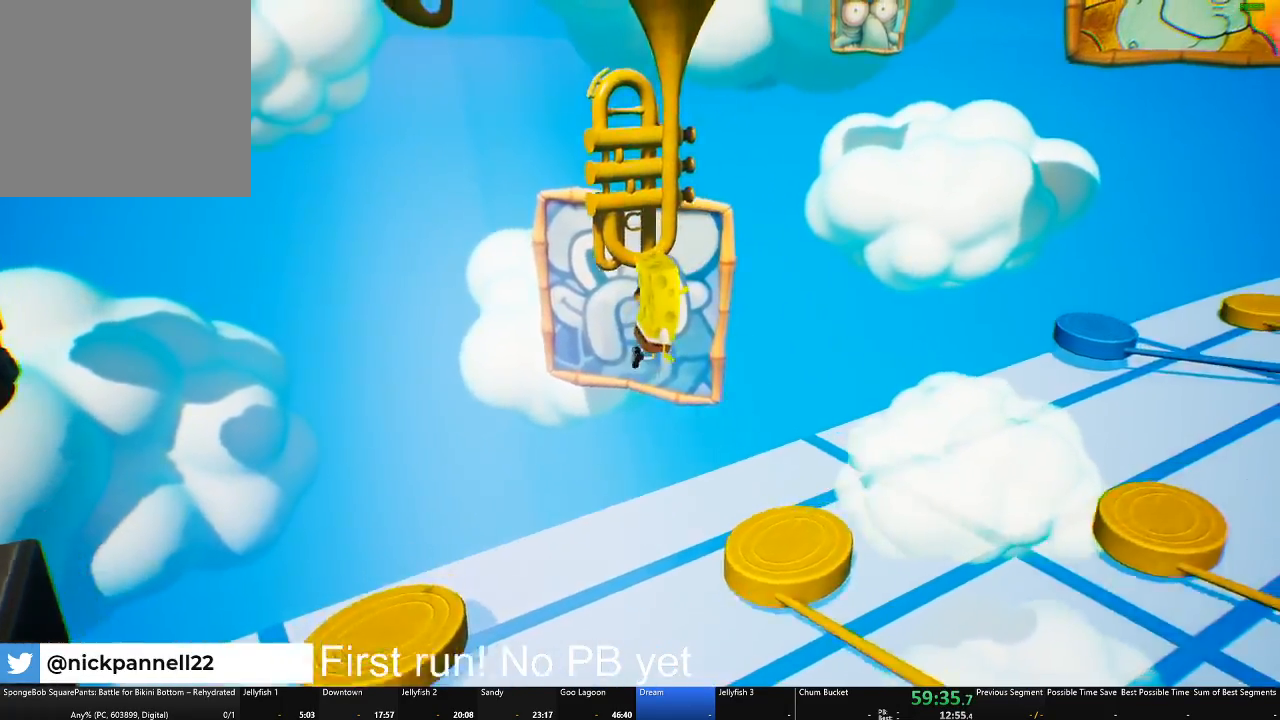
{"buttons": [], "left_stick": "center", "right_stick": "center", "events": [[17, "right_stick", "down-left"], [117, "left_stick", "up-right"], [200, "right_stick", "center"], [317, "left_stick", "up"], [434, "left_stick", "center"]]}
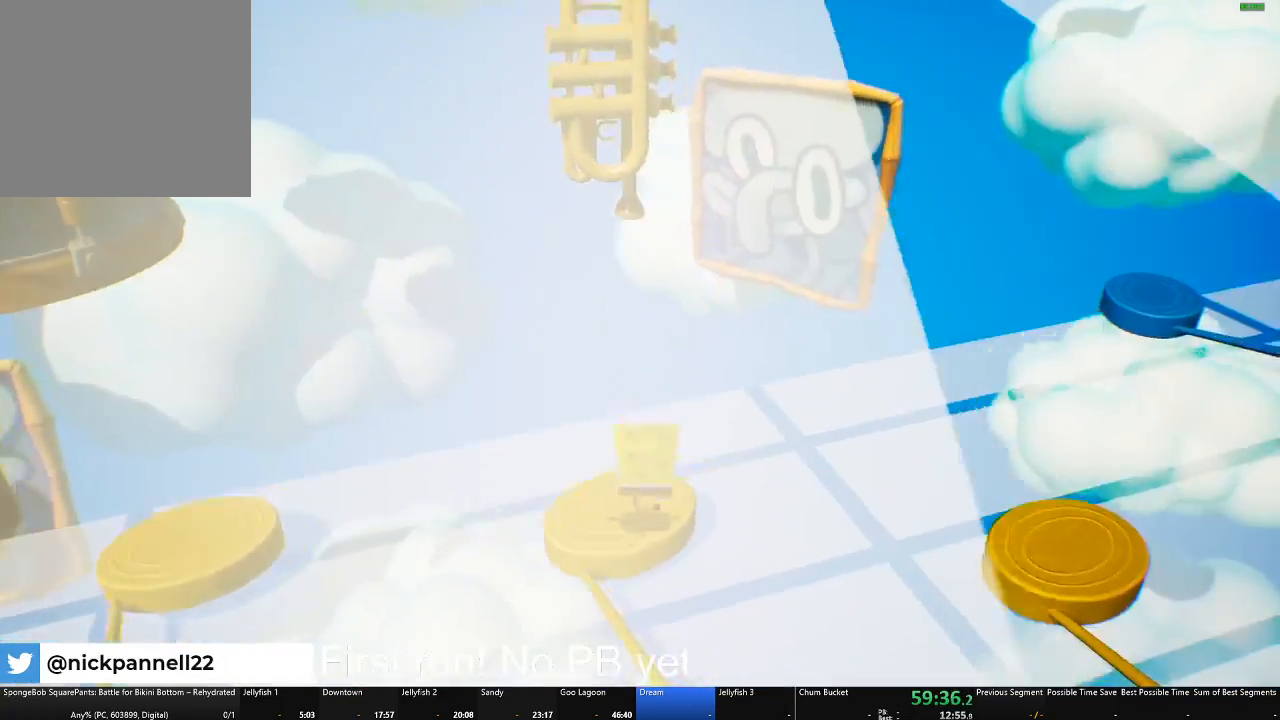
{"buttons": [], "left_stick": "up", "right_stick": "center", "events": [[134, "right_stick", "left"], [234, "right_stick", "center"], [418, "left_stick", "up"]]}
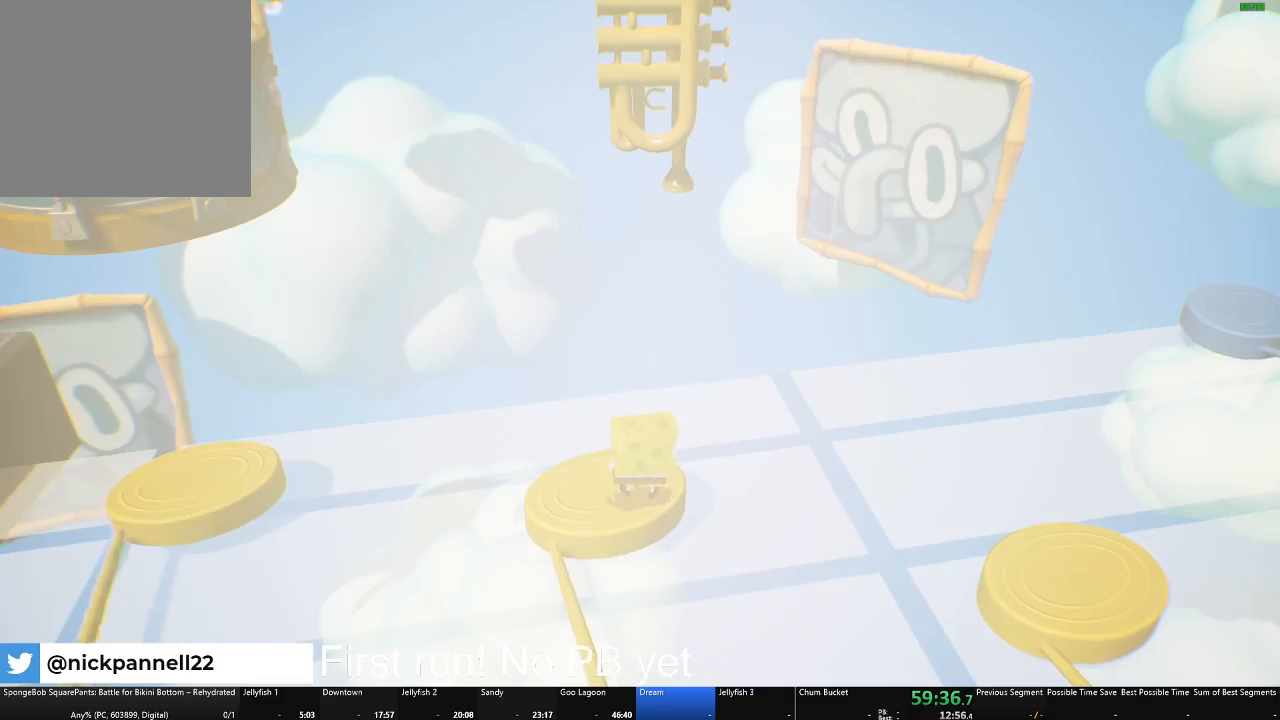
{"buttons": ["A"], "left_stick": "up", "right_stick": "center", "events": [[284, "A", "down"]]}
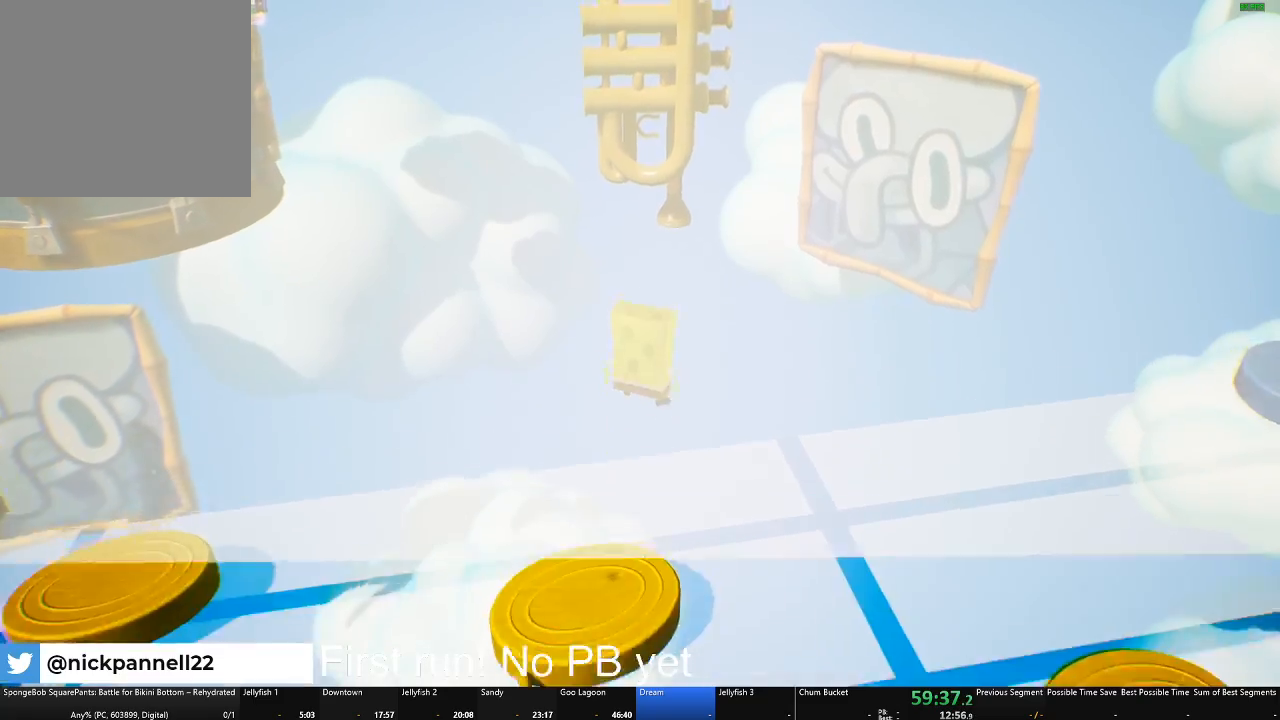
{"buttons": ["A"], "left_stick": "up", "right_stick": "center", "events": [[17, "A", "up"], [134, "X", "down"], [267, "X", "up"], [418, "A", "down"]]}
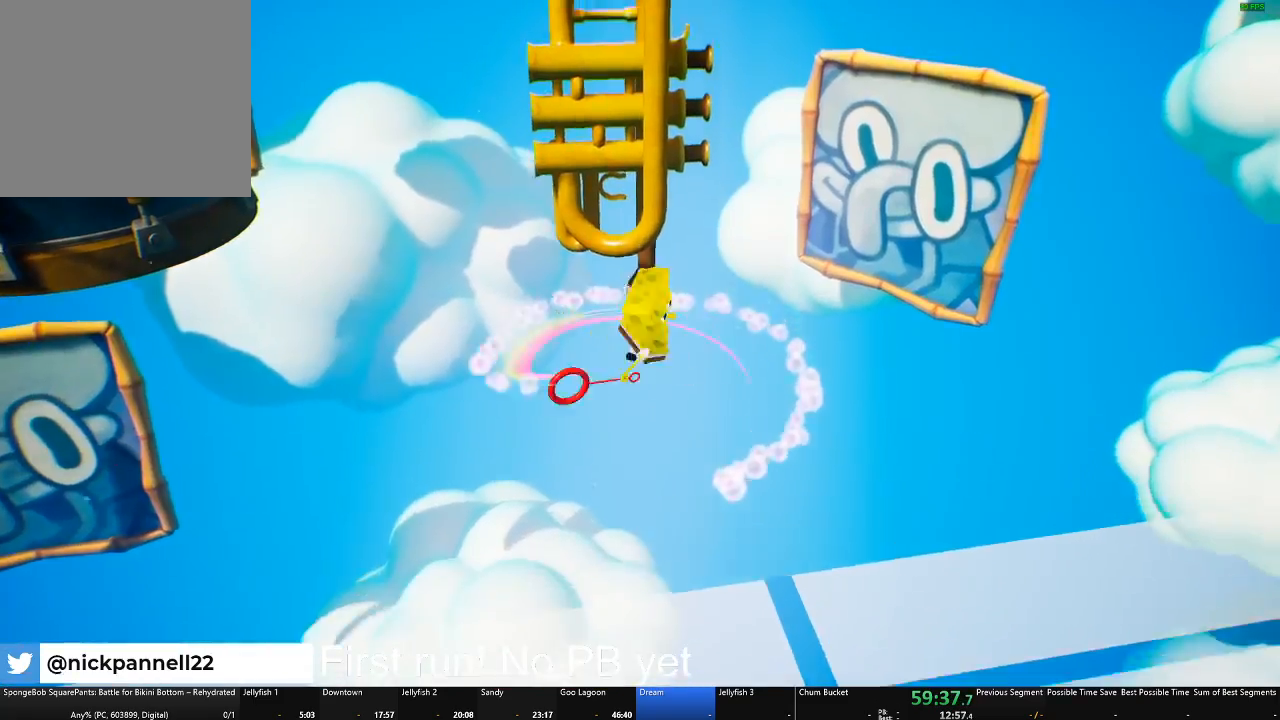
{"buttons": [], "left_stick": "up", "right_stick": "center", "events": [[384, "A", "up"]]}
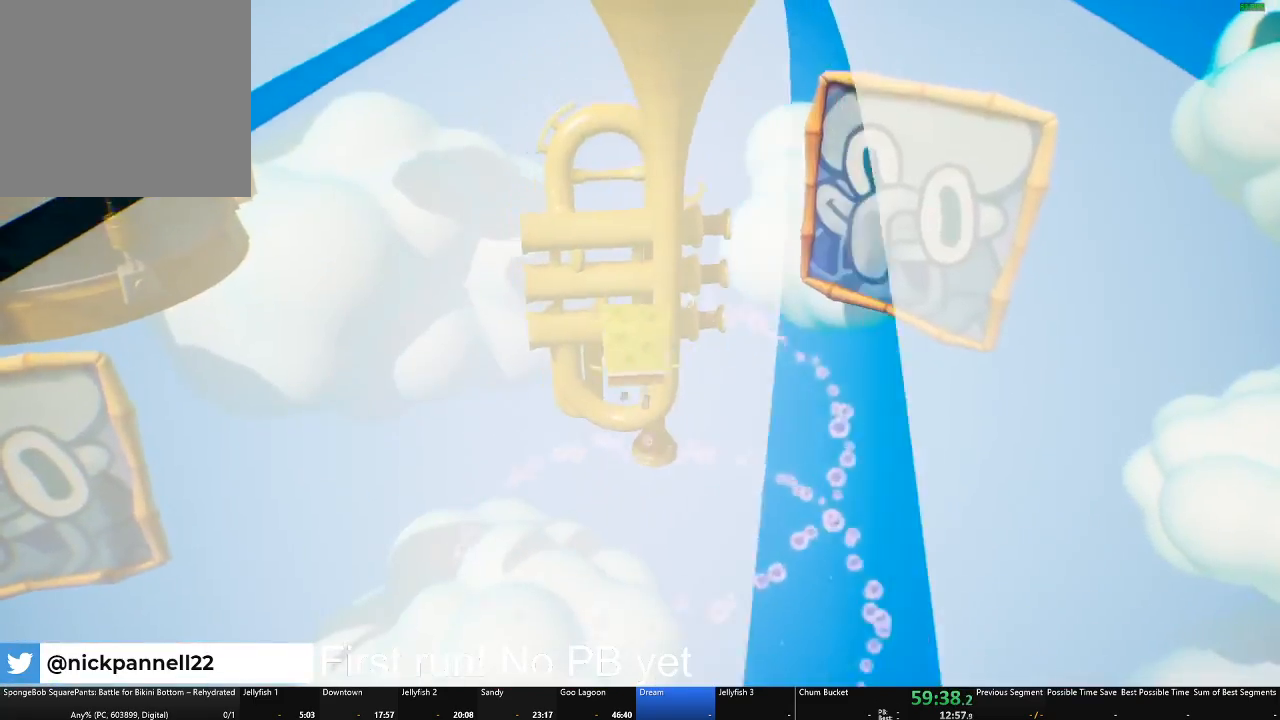
{"buttons": [], "left_stick": "center", "right_stick": "center", "events": [[284, "left_stick", "center"]]}
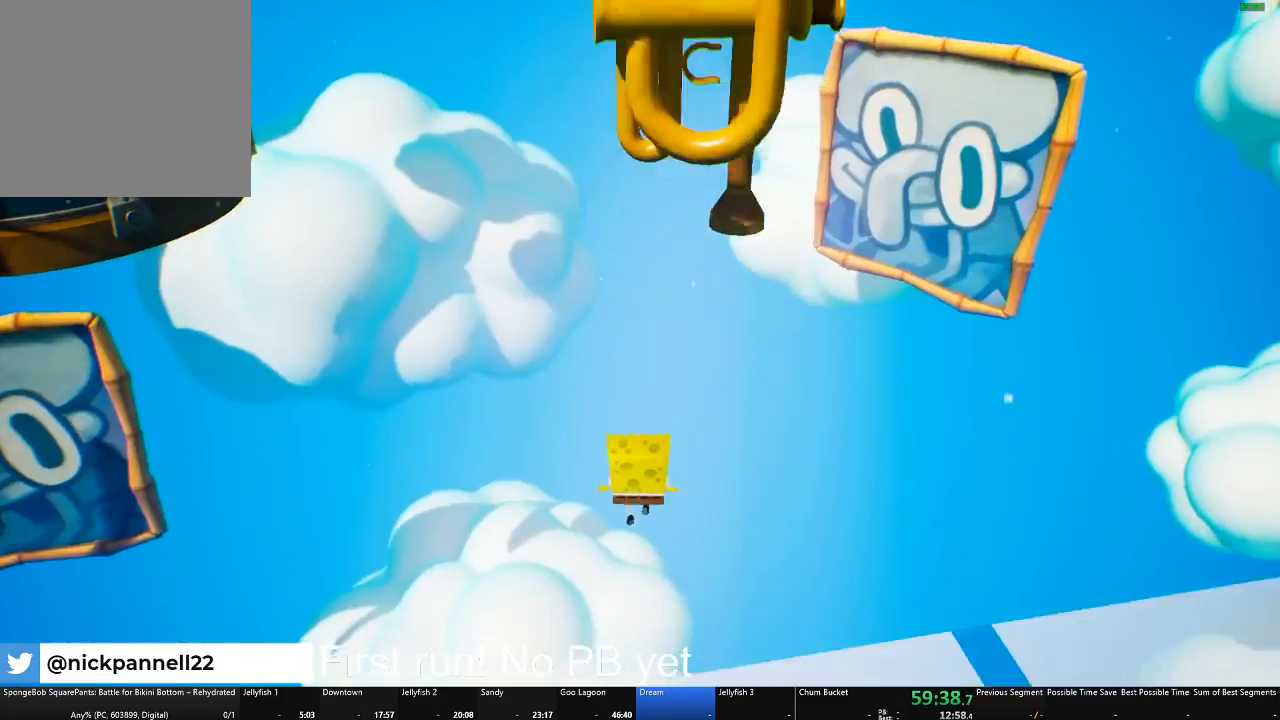
{"buttons": [], "left_stick": "center", "right_stick": "center", "events": []}
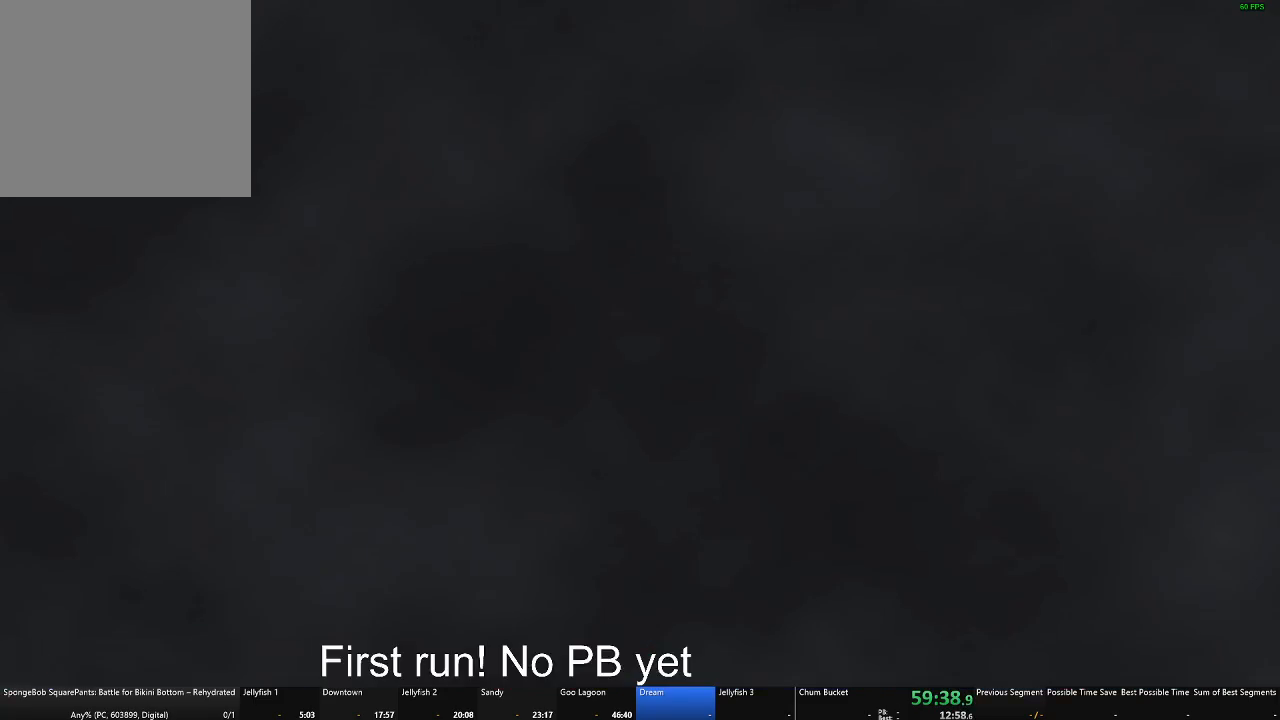
{"buttons": [], "left_stick": "up", "right_stick": "center", "events": [[84, "left_stick", "up"]]}
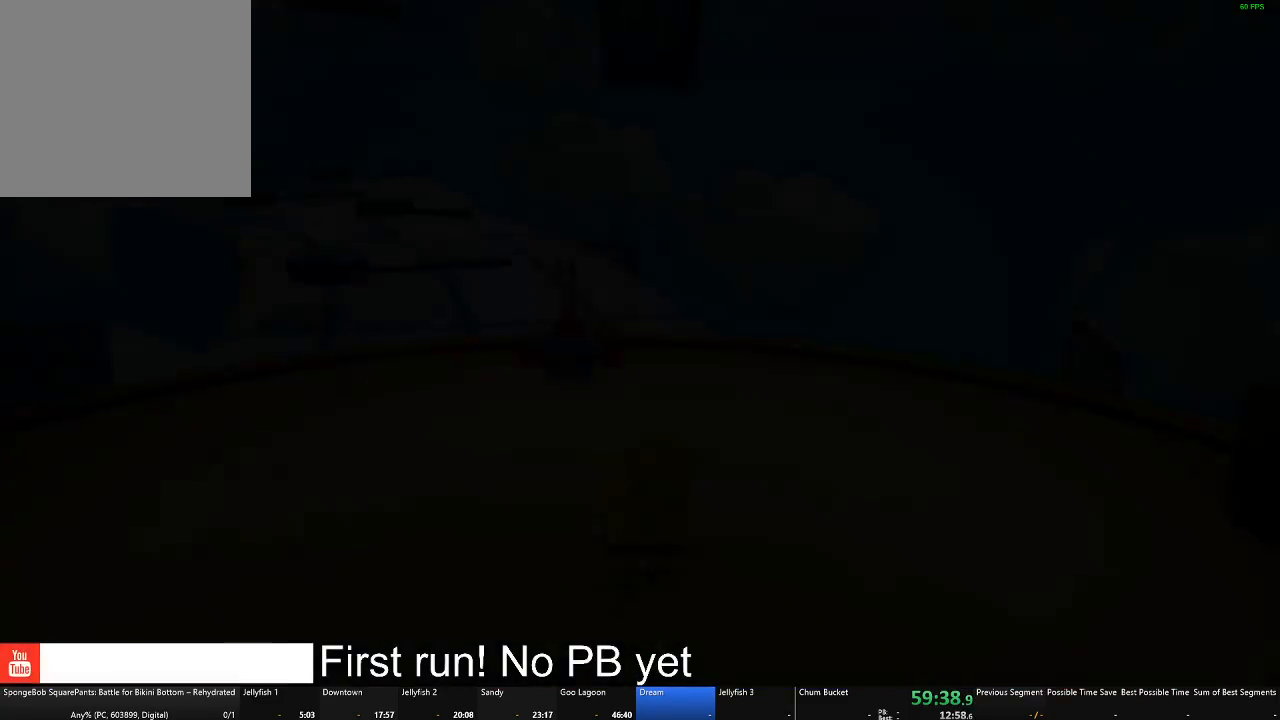
{"buttons": [], "left_stick": "up", "right_stick": "center", "events": [[50, "right_stick", "left"], [284, "right_stick", "center"]]}
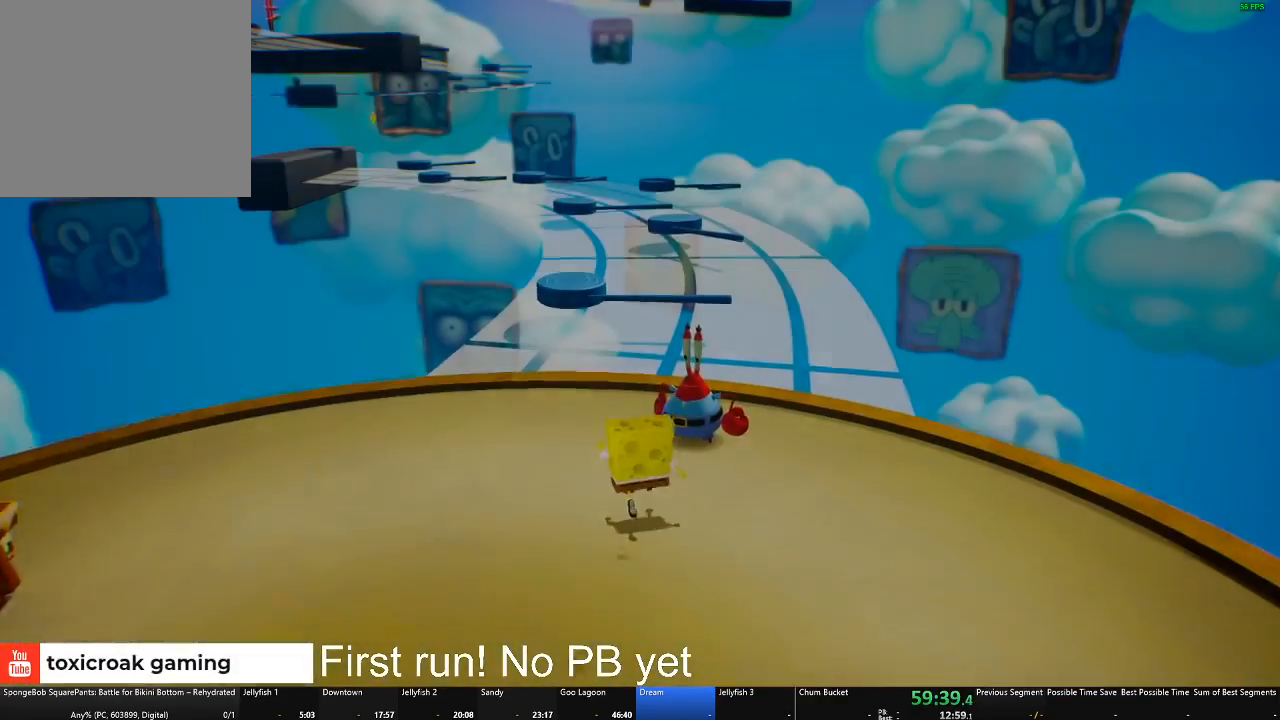
{"buttons": [], "left_stick": "up", "right_stick": "center", "events": [[134, "right_stick", "down-left"], [184, "right_stick", "center"]]}
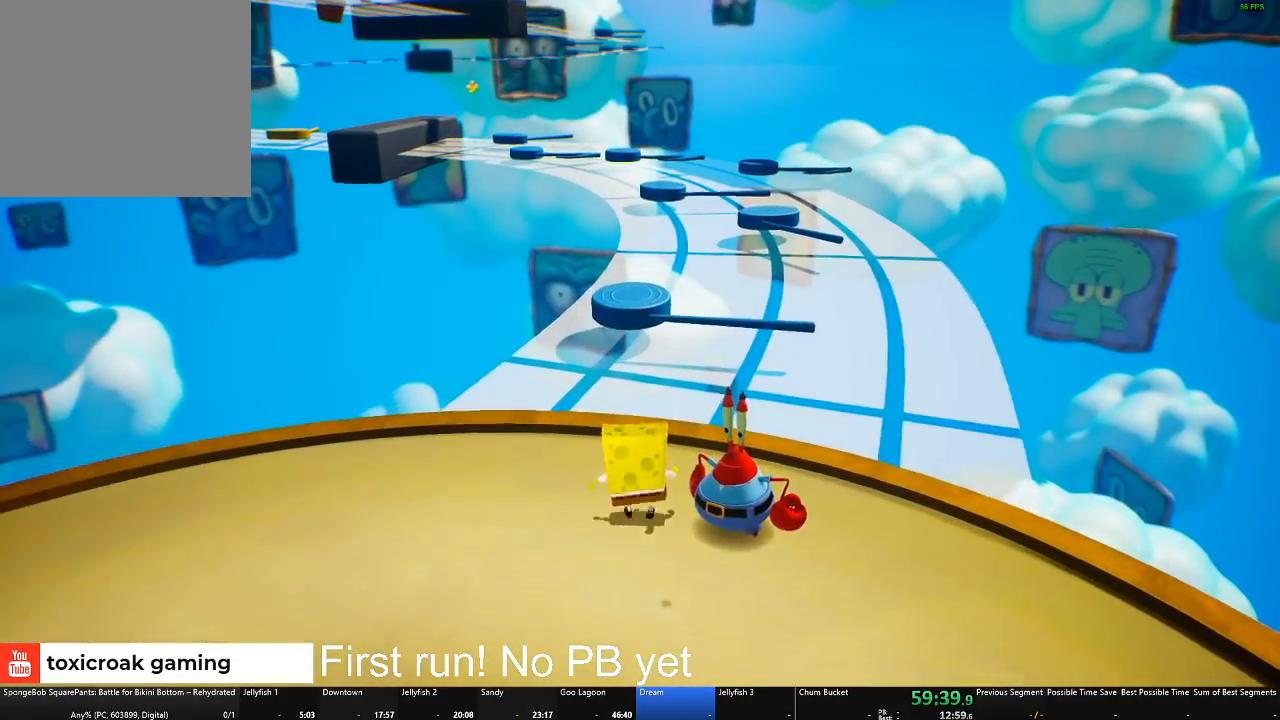
{"buttons": ["A"], "left_stick": "up", "right_stick": "center", "events": [[467, "A", "down"]]}
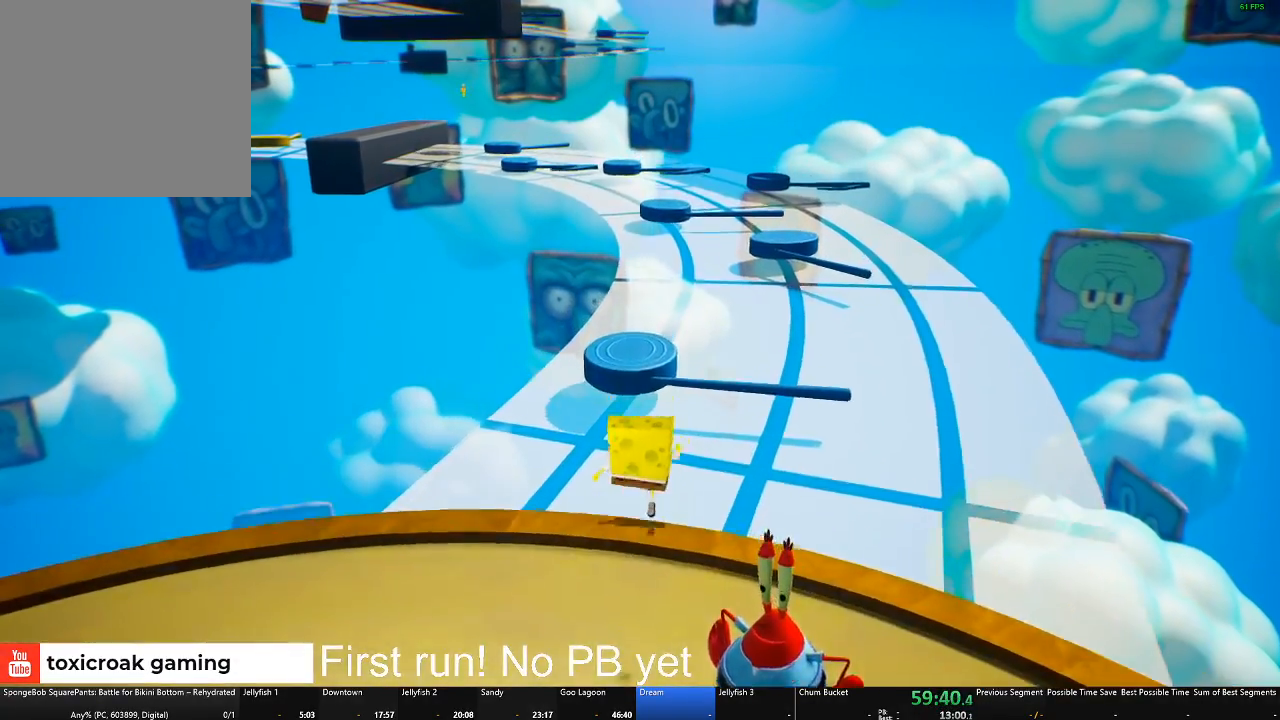
{"buttons": [], "left_stick": "up", "right_stick": "center", "events": [[201, "A", "up"]]}
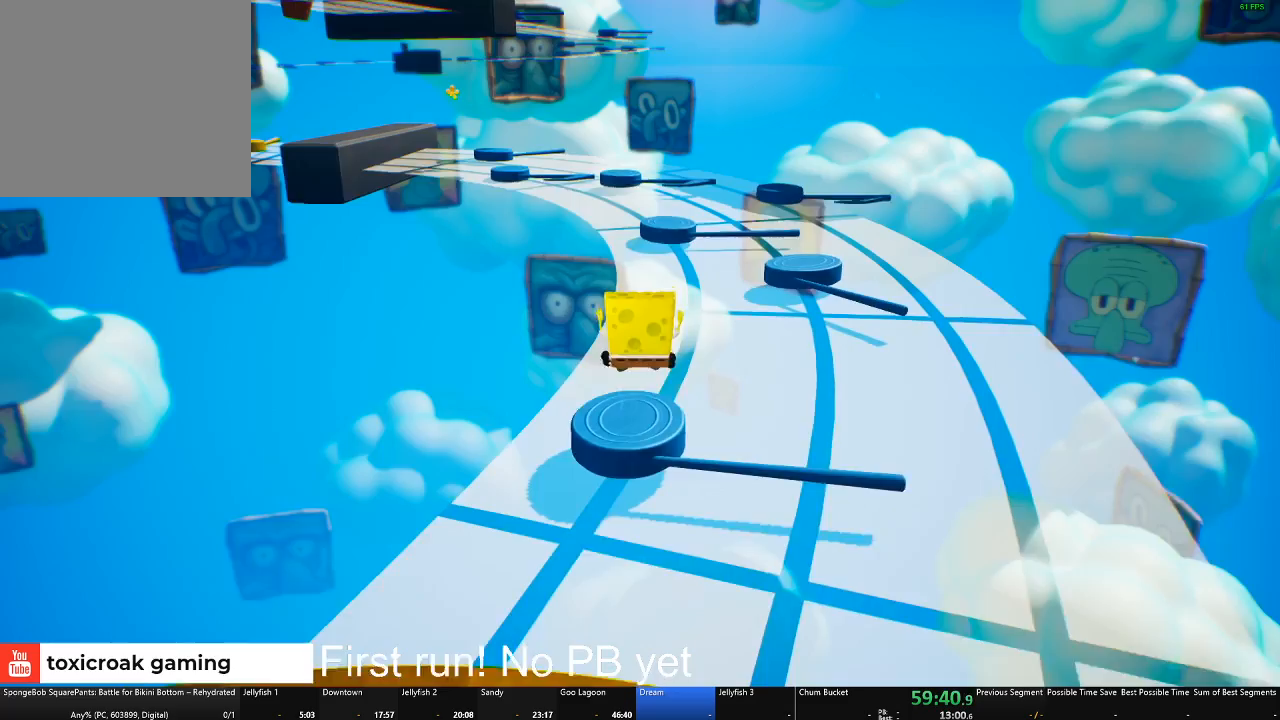
{"buttons": [], "left_stick": "up-right", "right_stick": "center", "events": [[334, "left_stick", "up-right"]]}
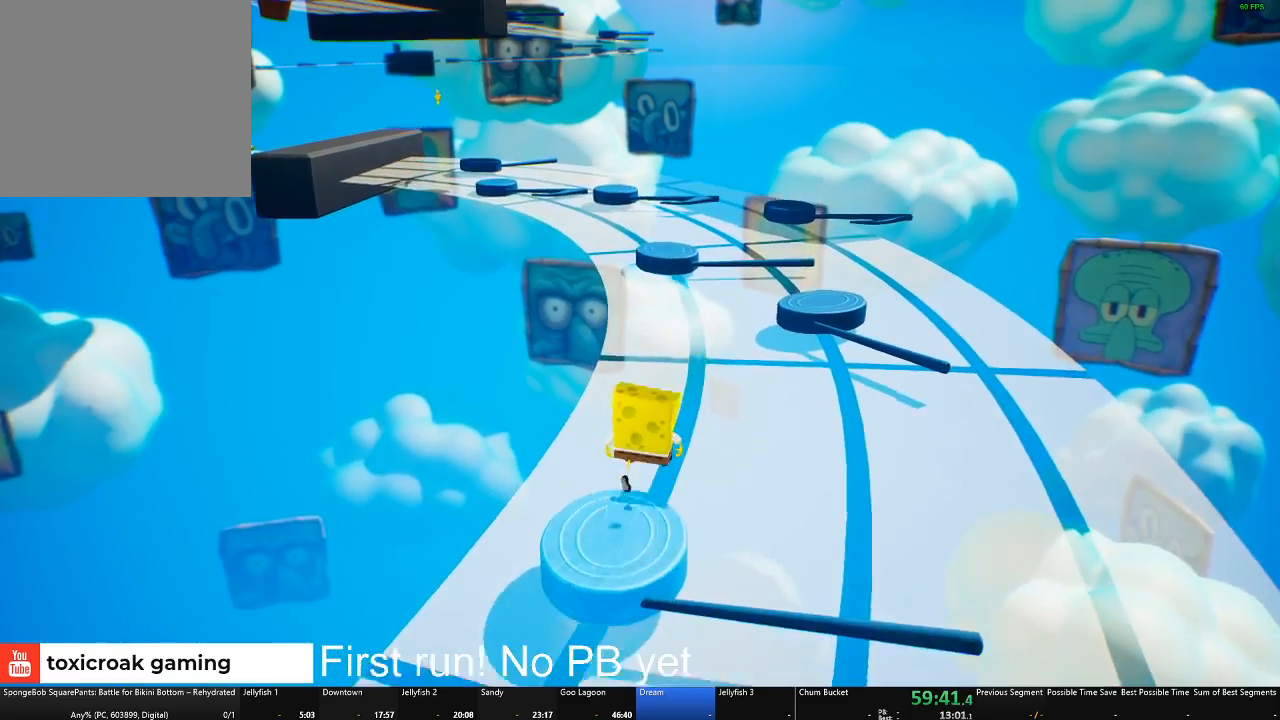
{"buttons": [], "left_stick": "up-right", "right_stick": "center", "events": [[34, "A", "down"], [201, "A", "up"]]}
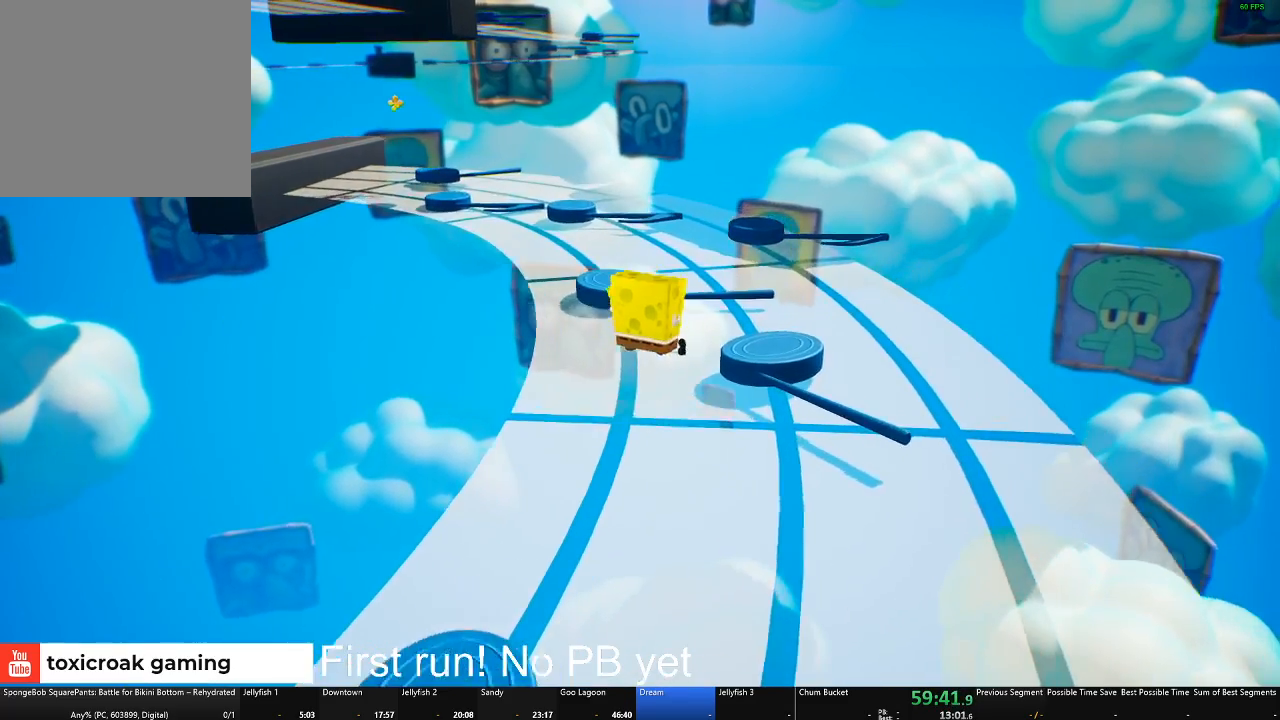
{"buttons": [], "left_stick": "up-right", "right_stick": "center", "events": [[67, "A", "down"], [234, "A", "up"], [384, "X", "down"], [500, "X", "up"]]}
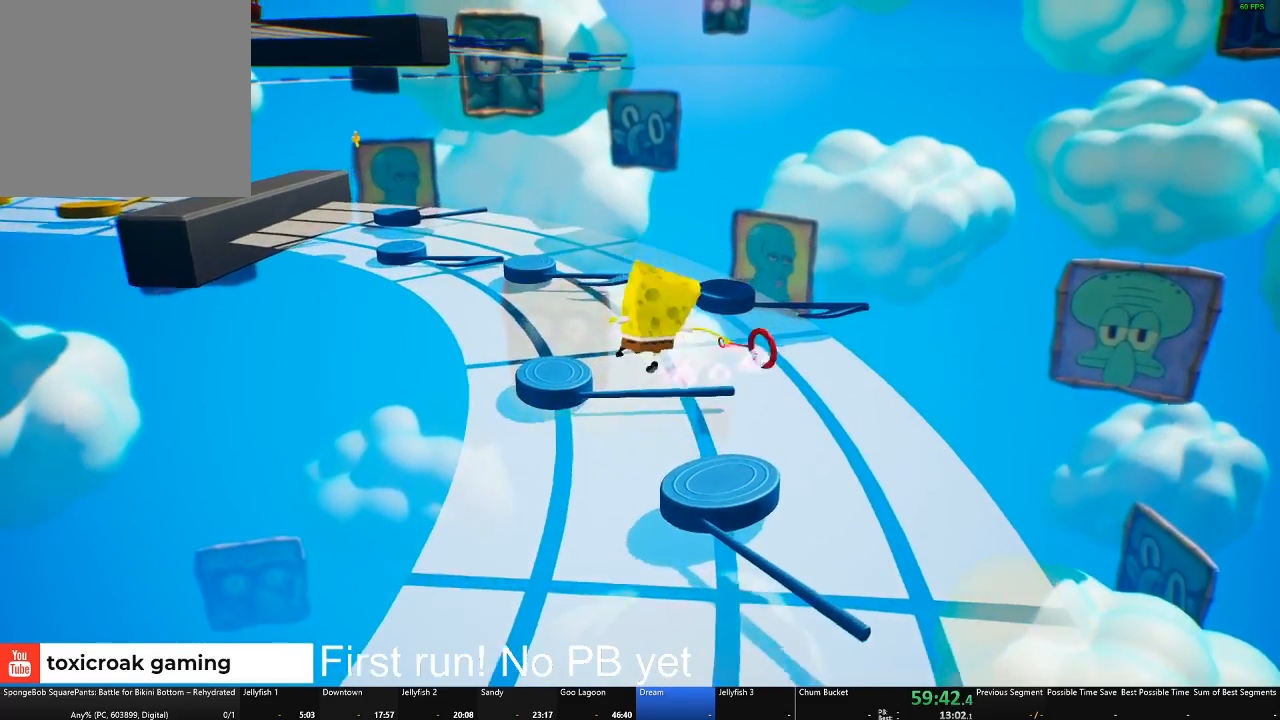
{"buttons": [], "left_stick": "up-left", "right_stick": "center", "events": [[184, "right_stick", "left"], [434, "left_stick", "up-left"], [468, "right_stick", "center"]]}